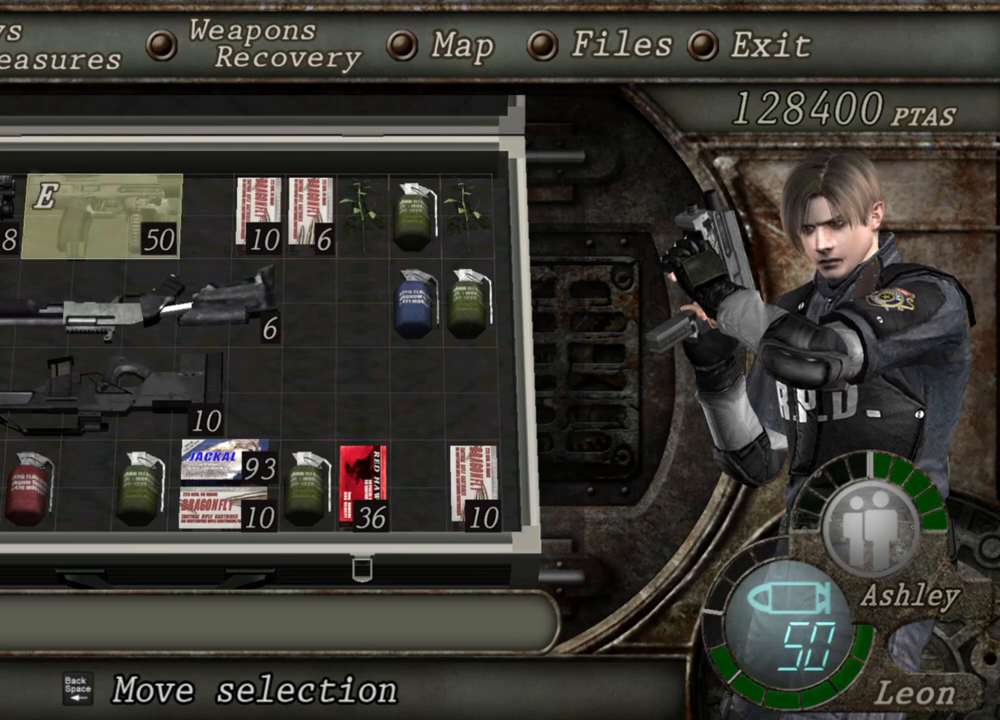
Gameplay with keyboard and mouse; each line is a JSON object with the keys and mouse buttons held at the frame after it. "events" lists presses ("down") and releases ("up") of "1", "2", "3", "4", "5", "a", "alt", "b", "c", "ctrl", "d", "e", "f", "g", "q", "r", "s", "shift", "space", "t", "tab", "tilde", "v", "w", "x", "z", "mouse_left", "mouse_wheel", "mouse_right", "mouse_mb4" and "mouse_mb5" between this image and that frame as [ms after this image, input, new state], when the widget could be followed in between. "mouse_left", "mouse_wheel", "mouse_right", "mouse_mb4", "mouse_mb5" = the "left", "wheel", "right", "mb4", "mb5" buttons of the "mouse" list. No other keys are recorded. "wheel" means that the mouse wheel is clicked or scrolled. Mouse movement is not recorded.
{"keys": ["d"], "mouse": [], "events": [[34, "d", "down"], [100, "d", "up"], [200, "d", "down"], [334, "d", "up"], [467, "d", "down"]]}
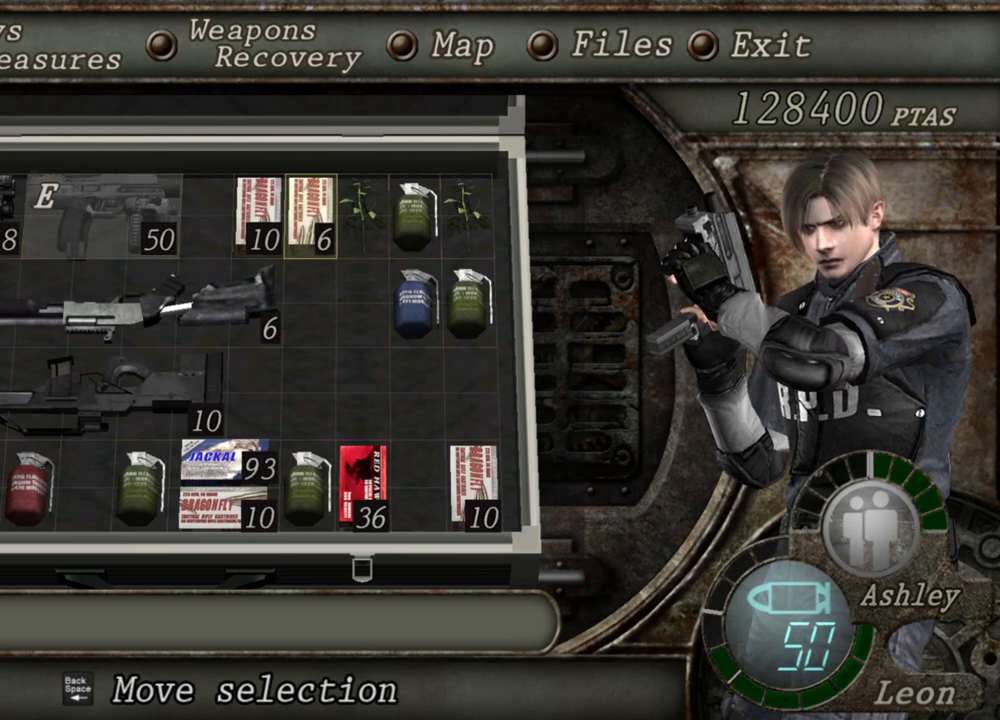
{"keys": ["d"], "mouse": [], "events": [[34, "d", "up"], [134, "d", "down"], [300, "d", "up"], [467, "d", "down"]]}
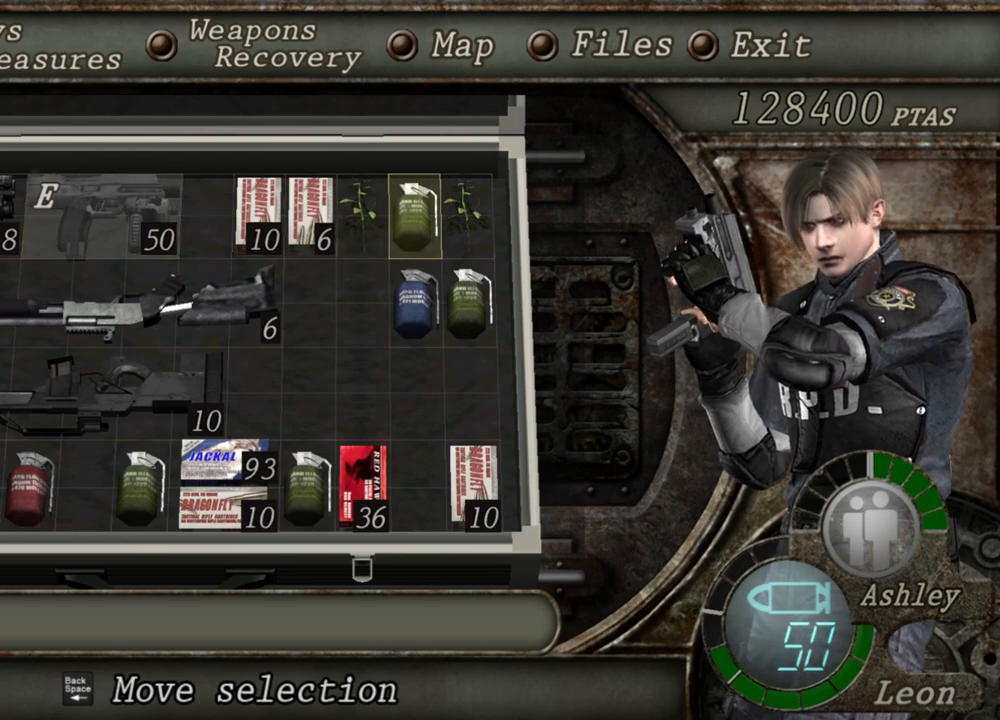
{"keys": [], "mouse": [], "events": [[100, "d", "up"], [200, "e", "down"], [234, "e", "up"], [300, "e", "down"], [434, "e", "up"]]}
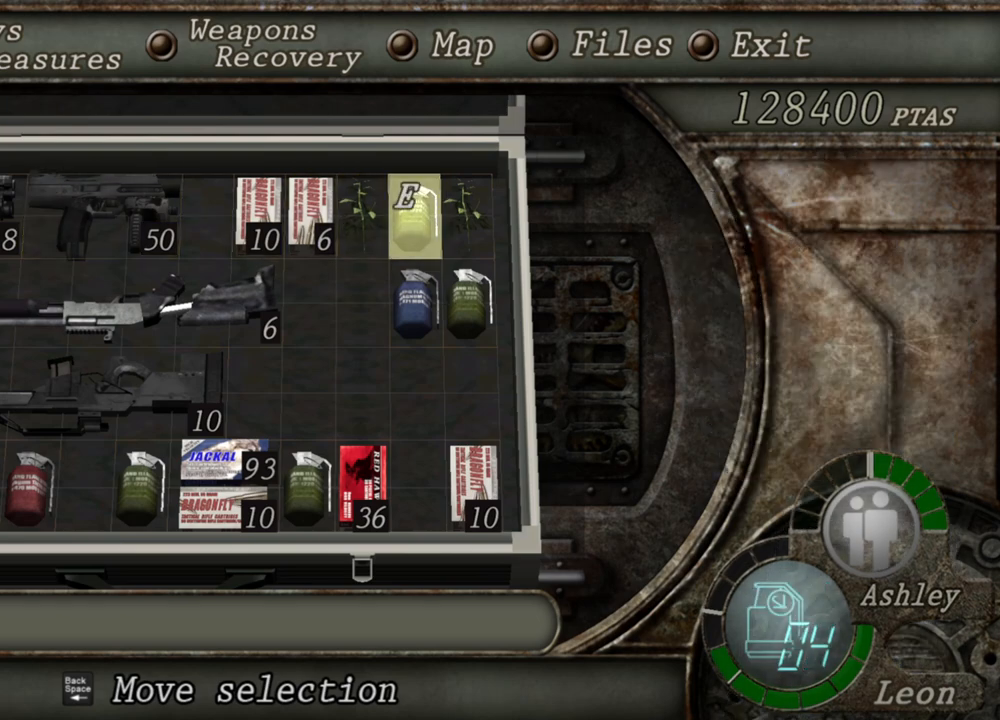
{"keys": [], "mouse": [], "events": []}
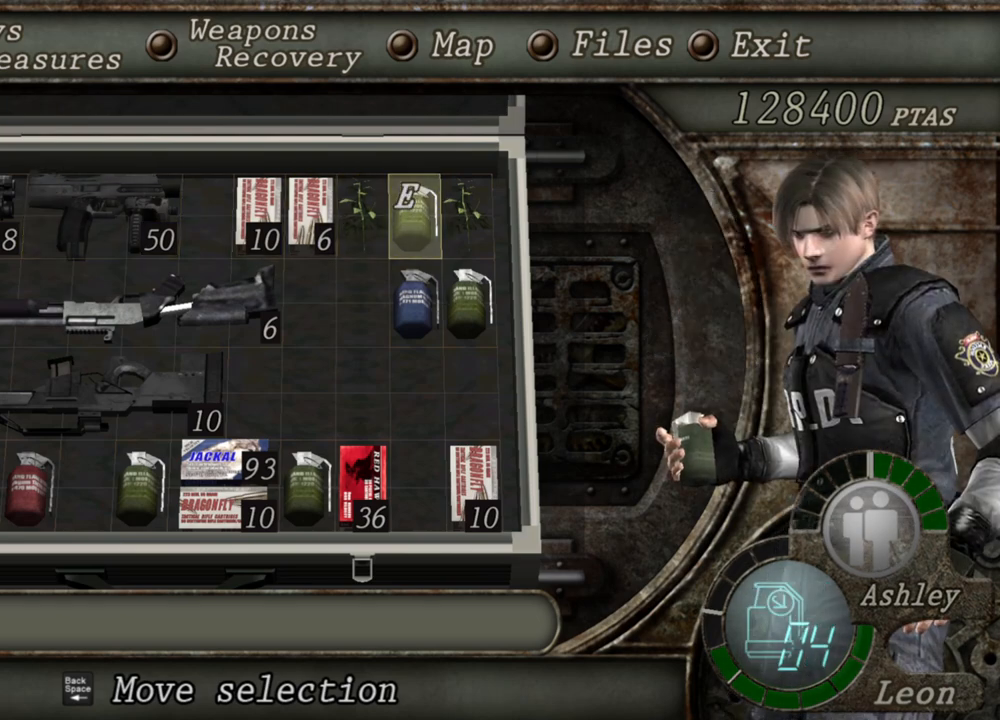
{"keys": [], "mouse": [], "events": []}
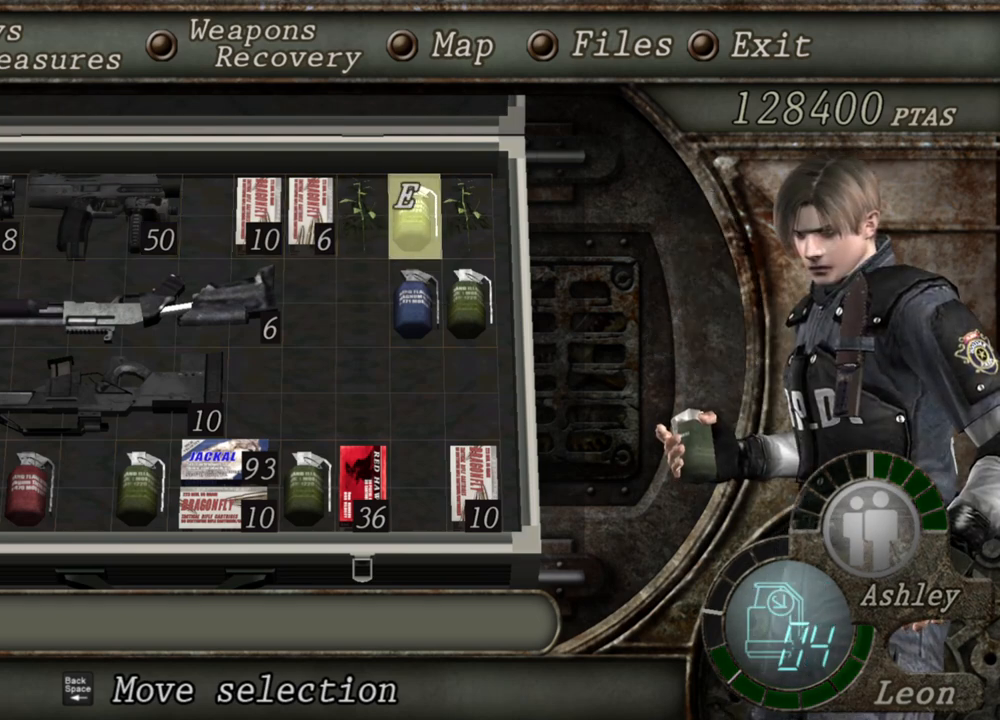
{"keys": [], "mouse": [], "events": []}
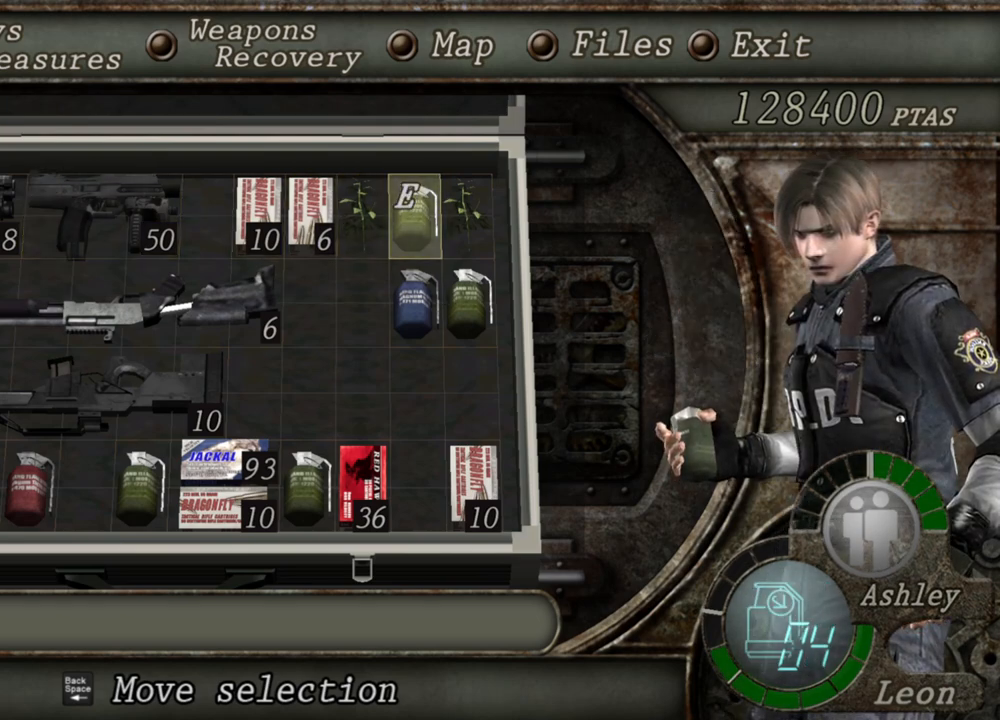
{"keys": [], "mouse": [], "events": []}
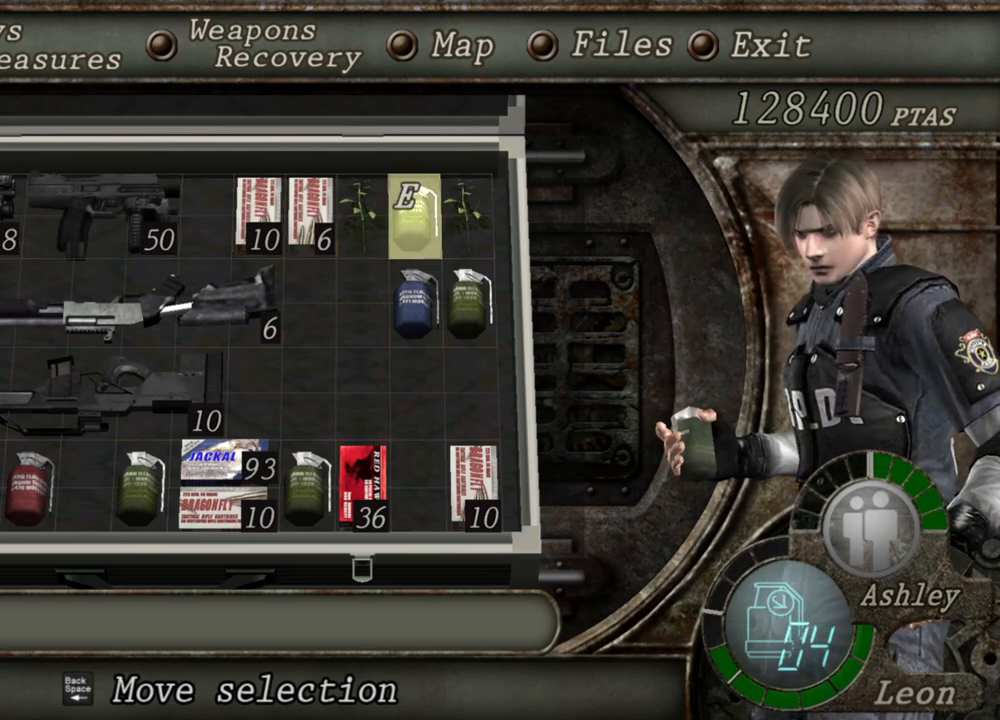
{"keys": [], "mouse": [], "events": []}
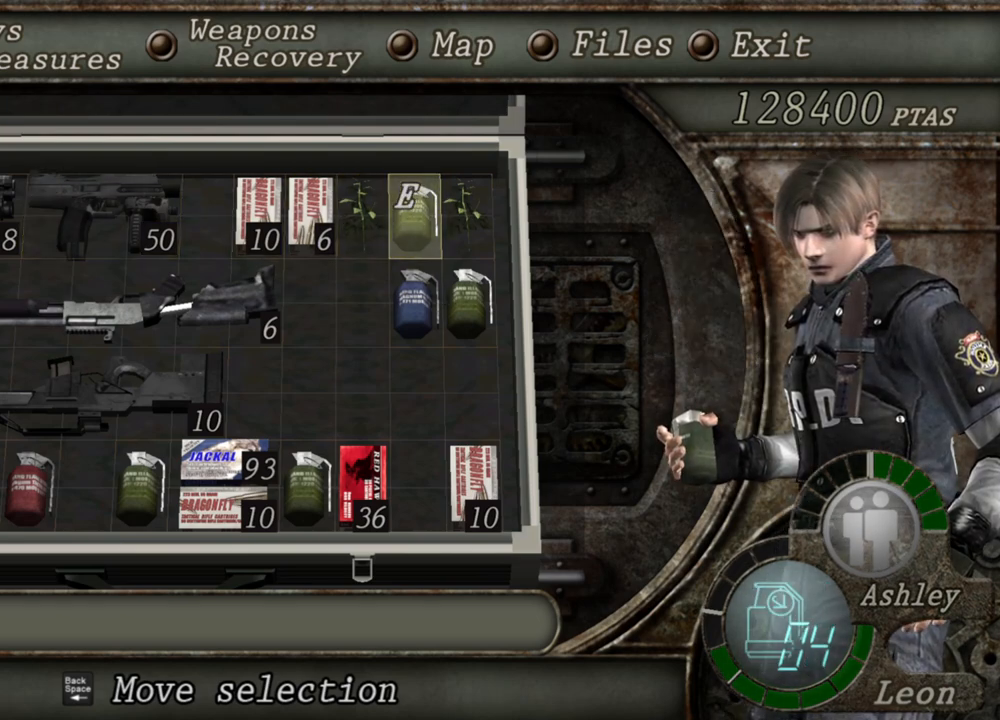
{"keys": [], "mouse": [], "events": []}
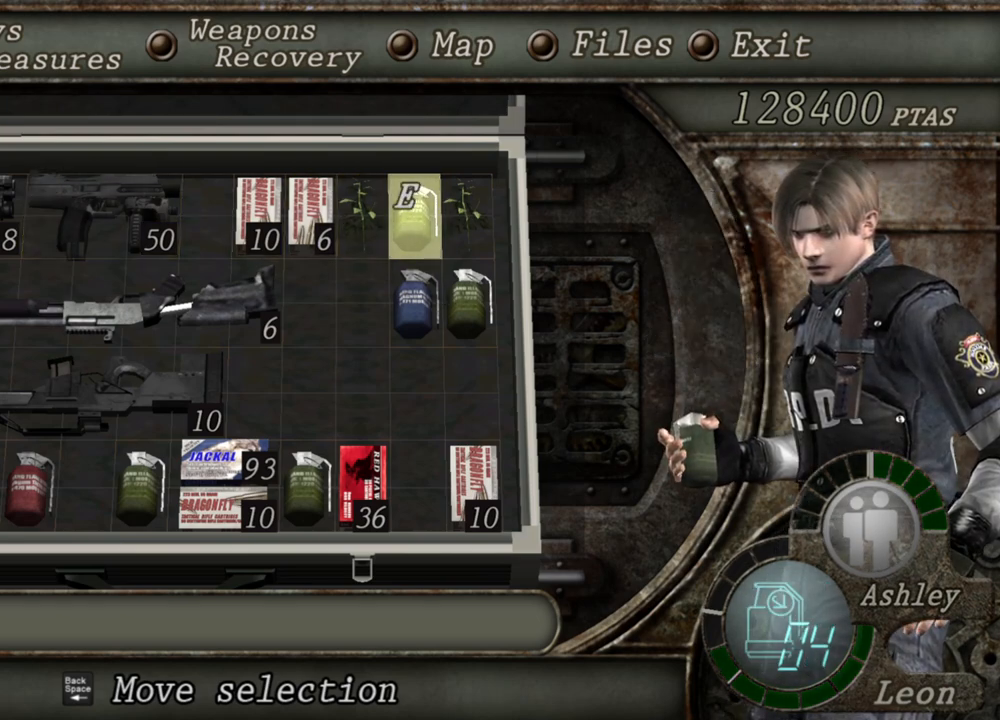
{"keys": [], "mouse": [], "events": []}
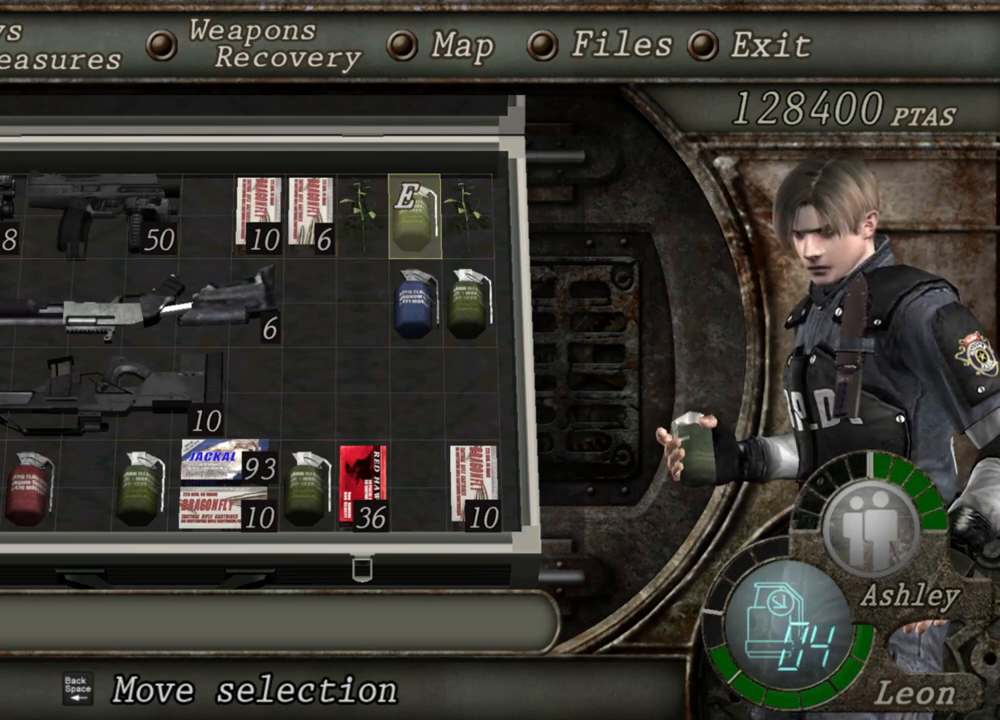
{"keys": [], "mouse": [], "events": []}
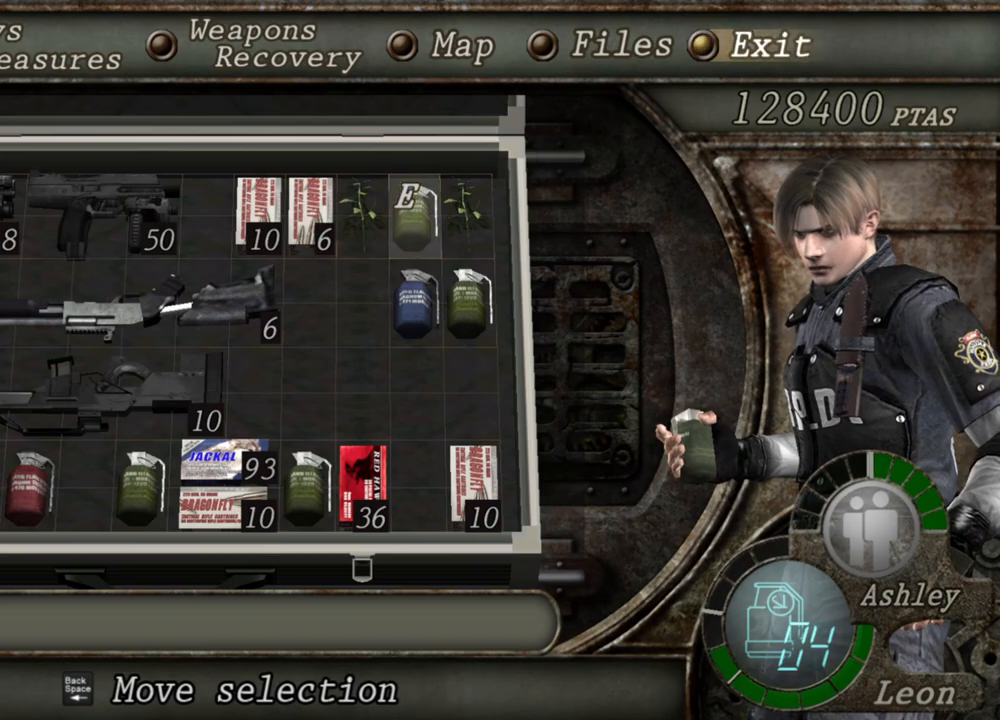
{"keys": ["shift", "w"], "mouse": [], "events": [[434, "shift", "down"], [434, "w", "down"]]}
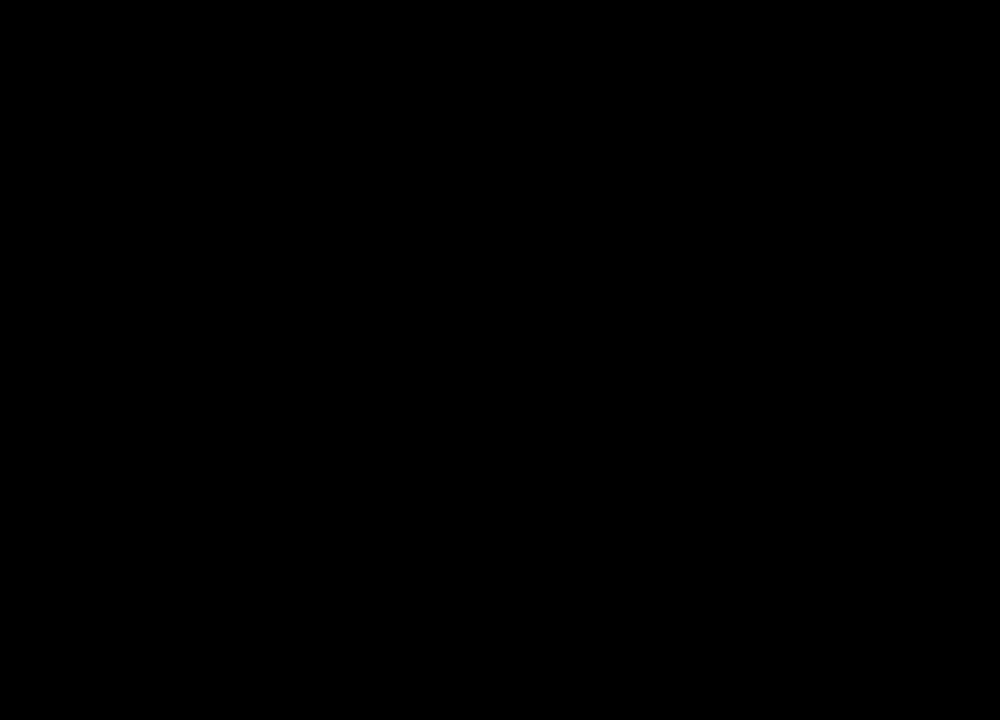
{"keys": ["shift", "w"], "mouse": [], "events": []}
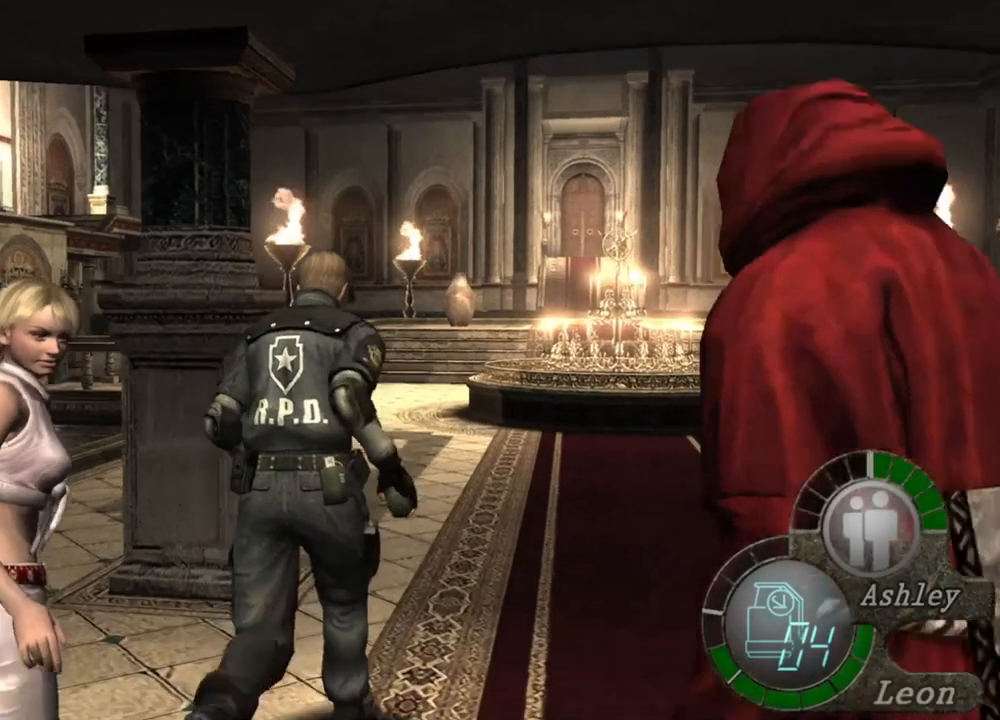
{"keys": ["shift", "w"], "mouse": [], "events": []}
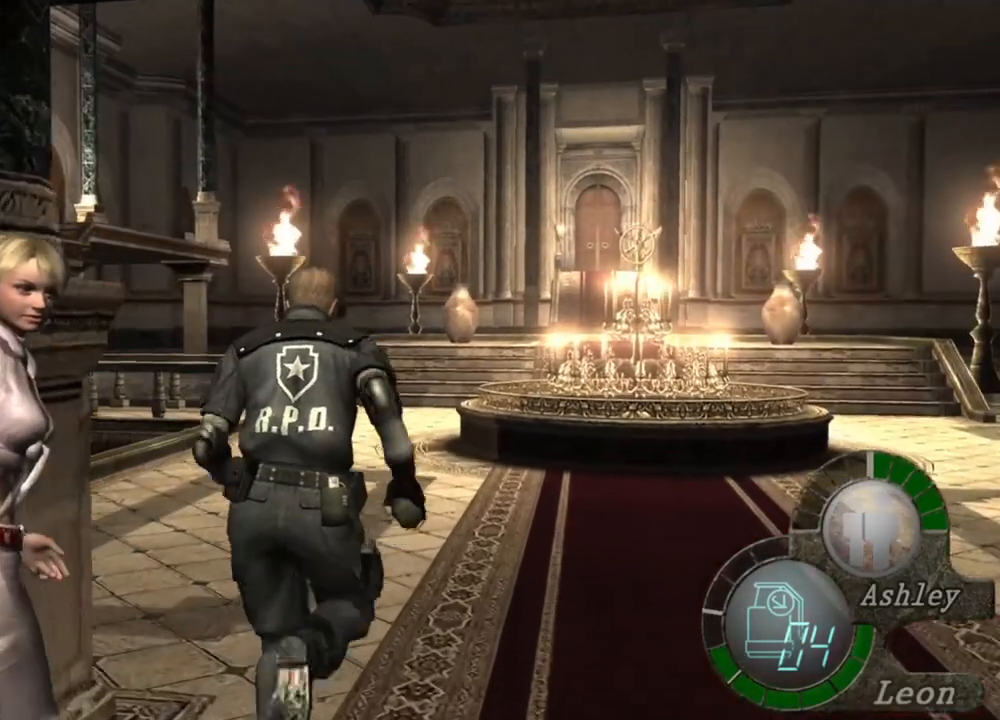
{"keys": ["shift", "w"], "mouse": [], "events": []}
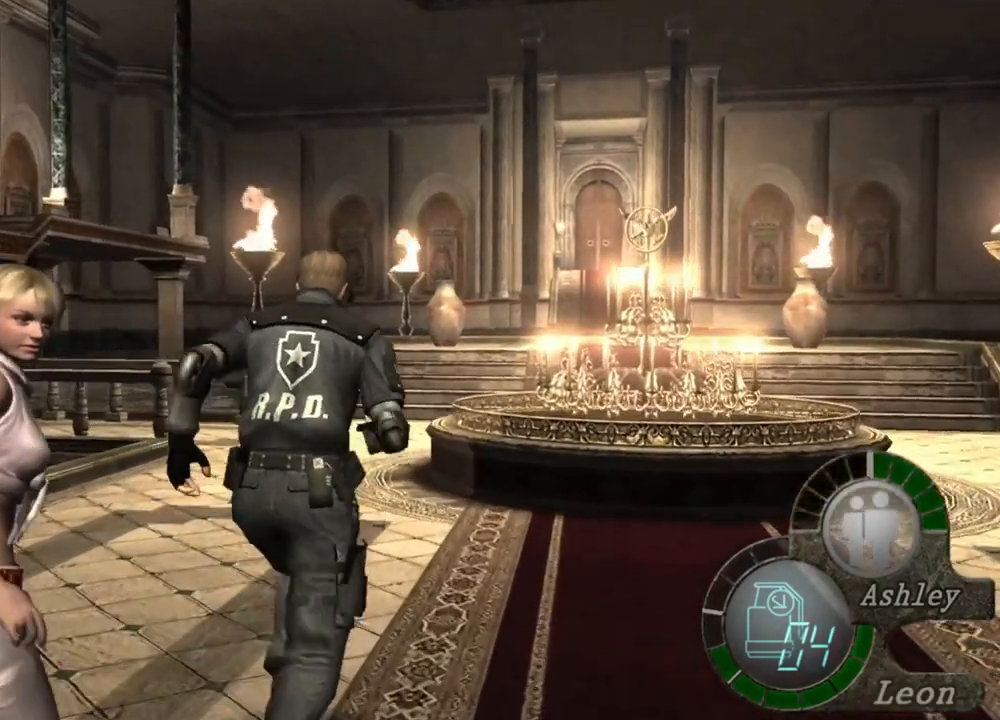
{"keys": ["shift", "w"], "mouse": [], "events": []}
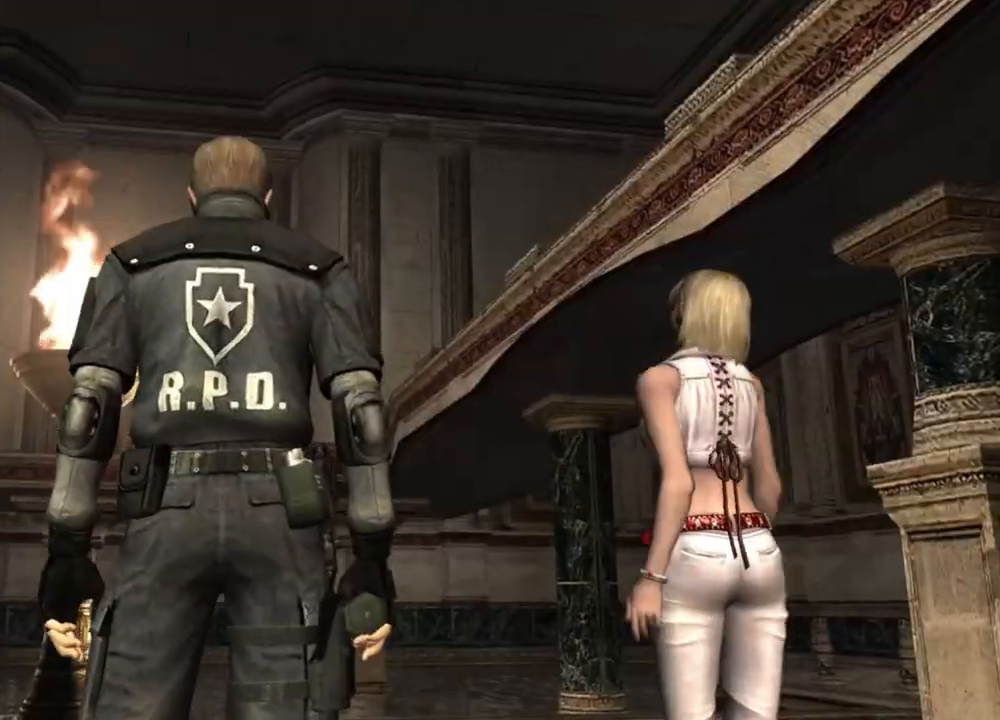
{"keys": ["shift", "w"], "mouse": [], "events": []}
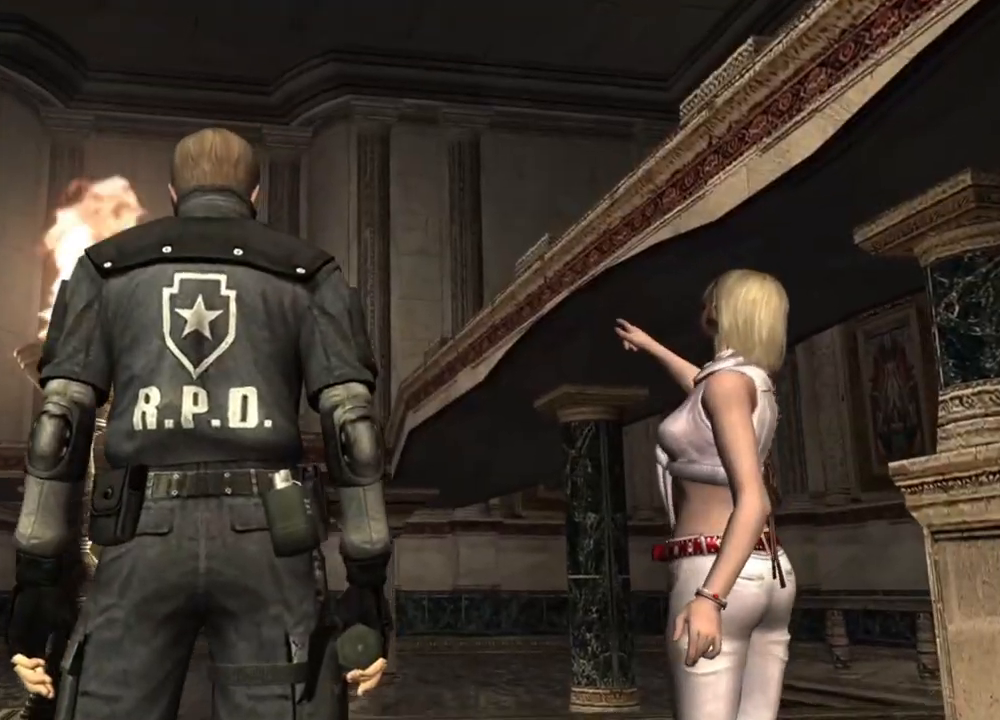
{"keys": [], "mouse": [], "events": [[500, "shift", "up"], [500, "w", "up"]]}